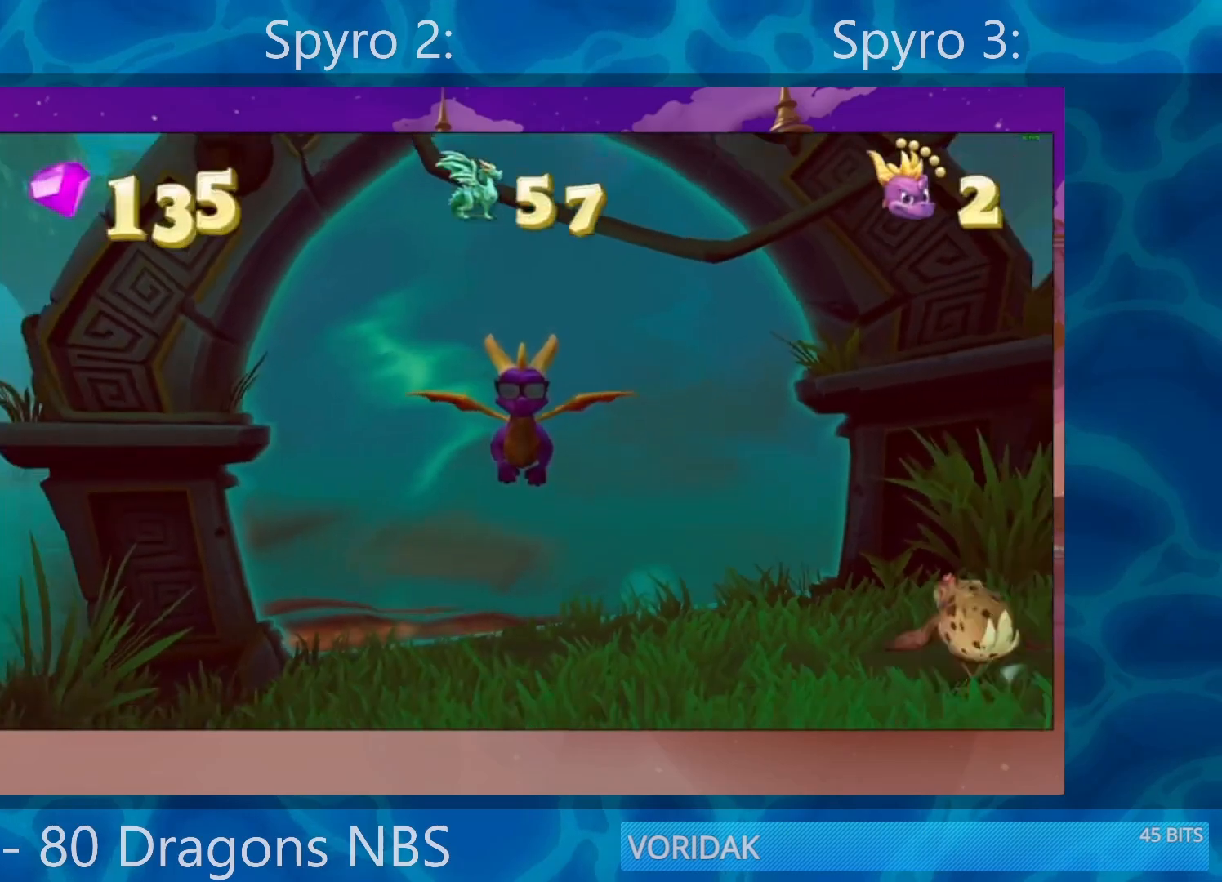
Gameplay with a controller (PlayStation layout); each line is a JSON object with the inputs held at the frame after it. "events" lists button and stick changes between this image and that frame as [ms after this image, input, new state], when the widget could be followed in between. Not read: L3 R3.
{"buttons": ["SQUARE"], "left_stick": "center", "right_stick": "center", "events": [[317, "SQUARE", "down"]]}
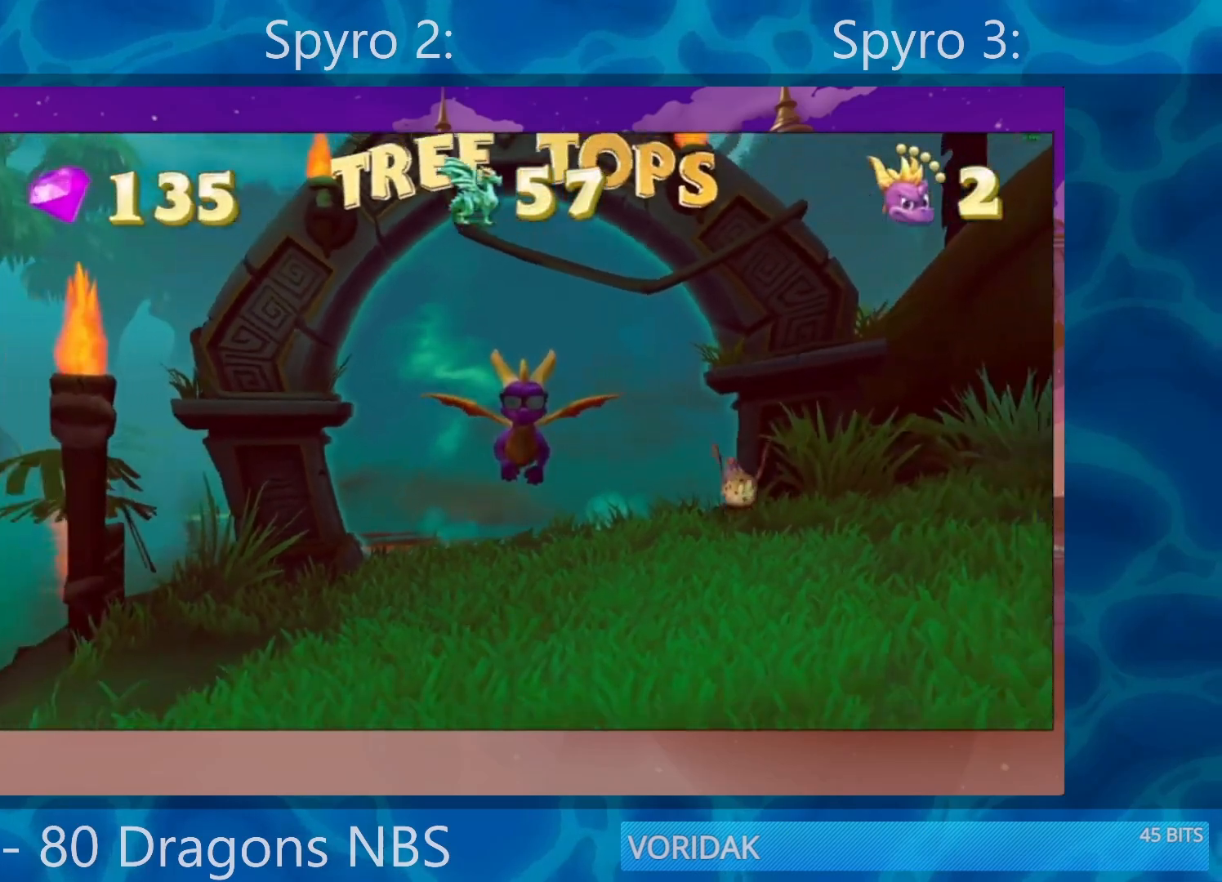
{"buttons": ["SQUARE"], "left_stick": "center", "right_stick": "center", "events": []}
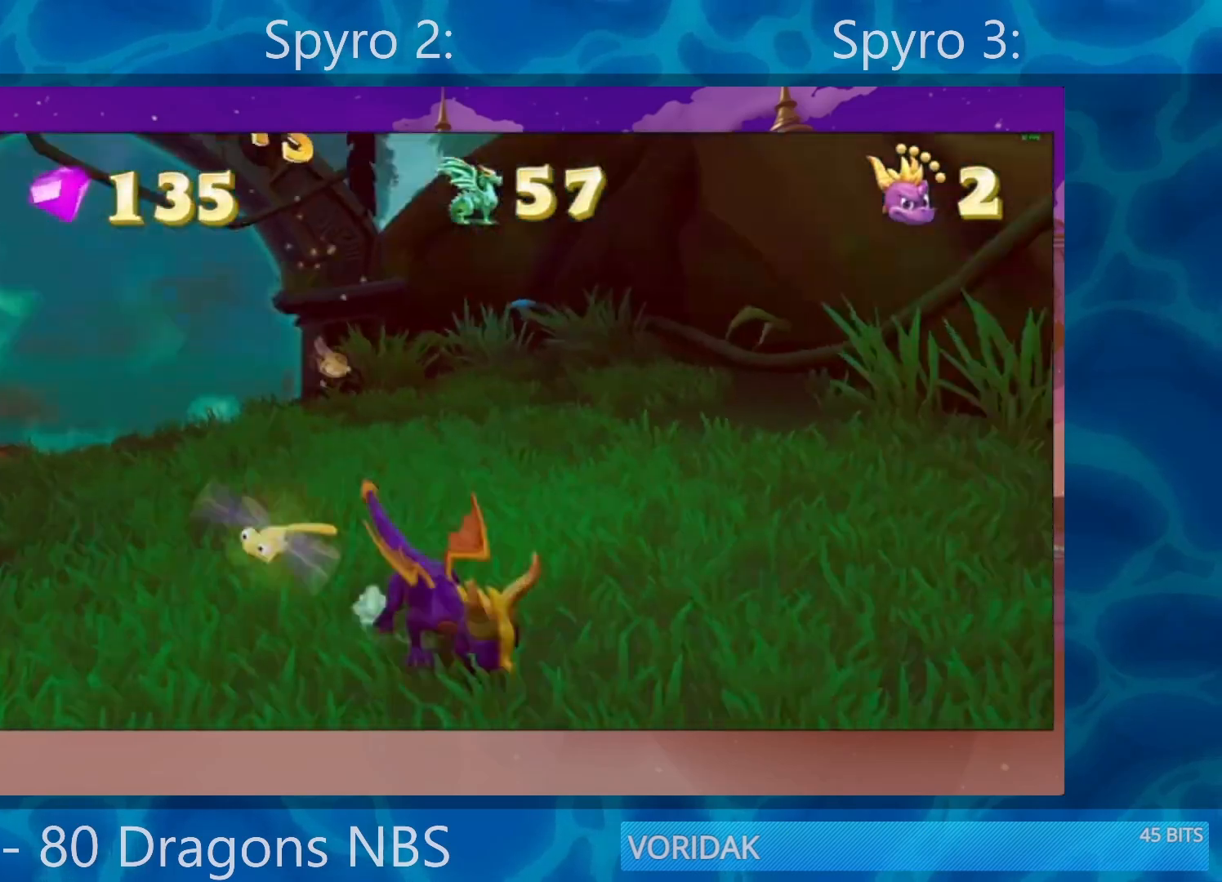
{"buttons": ["SQUARE"], "left_stick": "center", "right_stick": "center", "events": []}
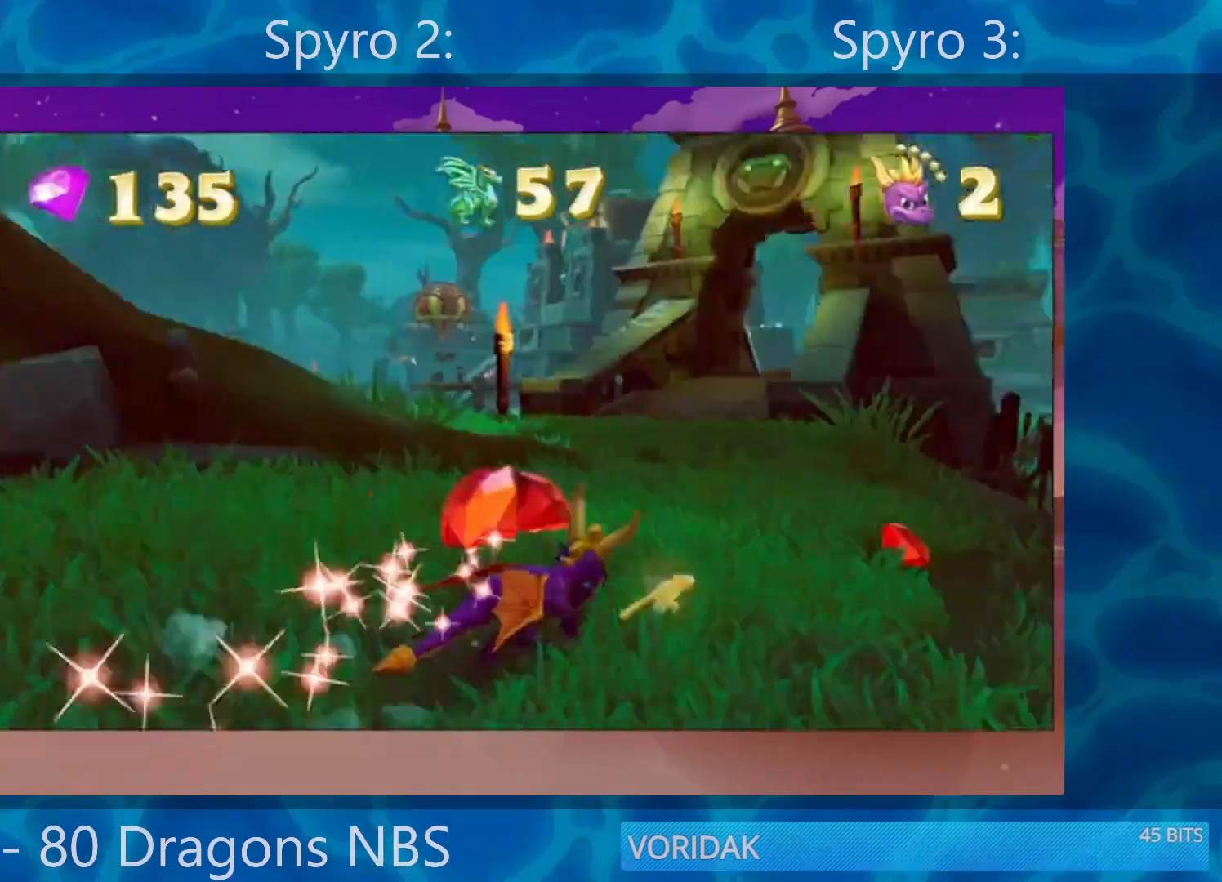
{"buttons": ["SQUARE"], "left_stick": "center", "right_stick": "center", "events": [[17, "left_stick", "up-left"], [100, "left_stick", "left"], [250, "left_stick", "center"]]}
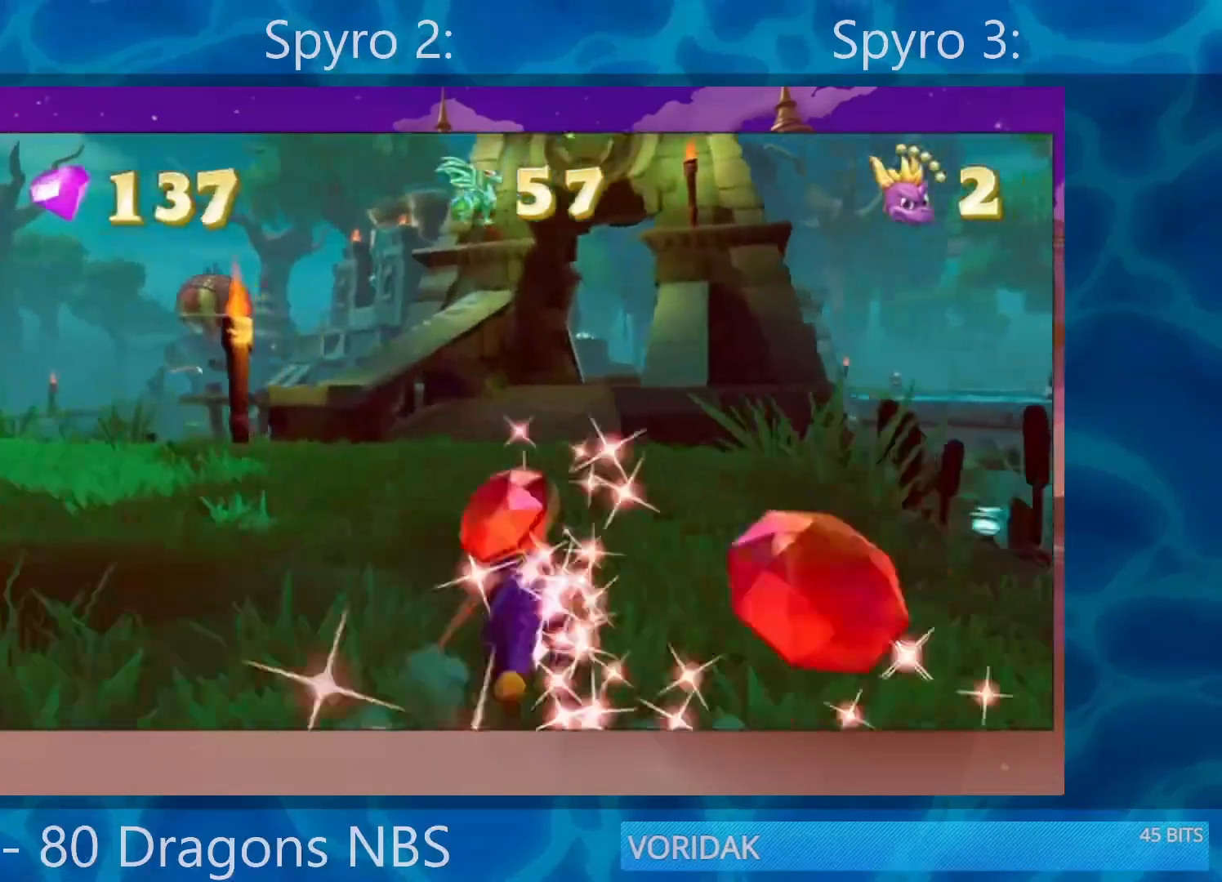
{"buttons": ["SQUARE"], "left_stick": "center", "right_stick": "center", "events": [[133, "left_stick", "right"], [200, "left_stick", "center"]]}
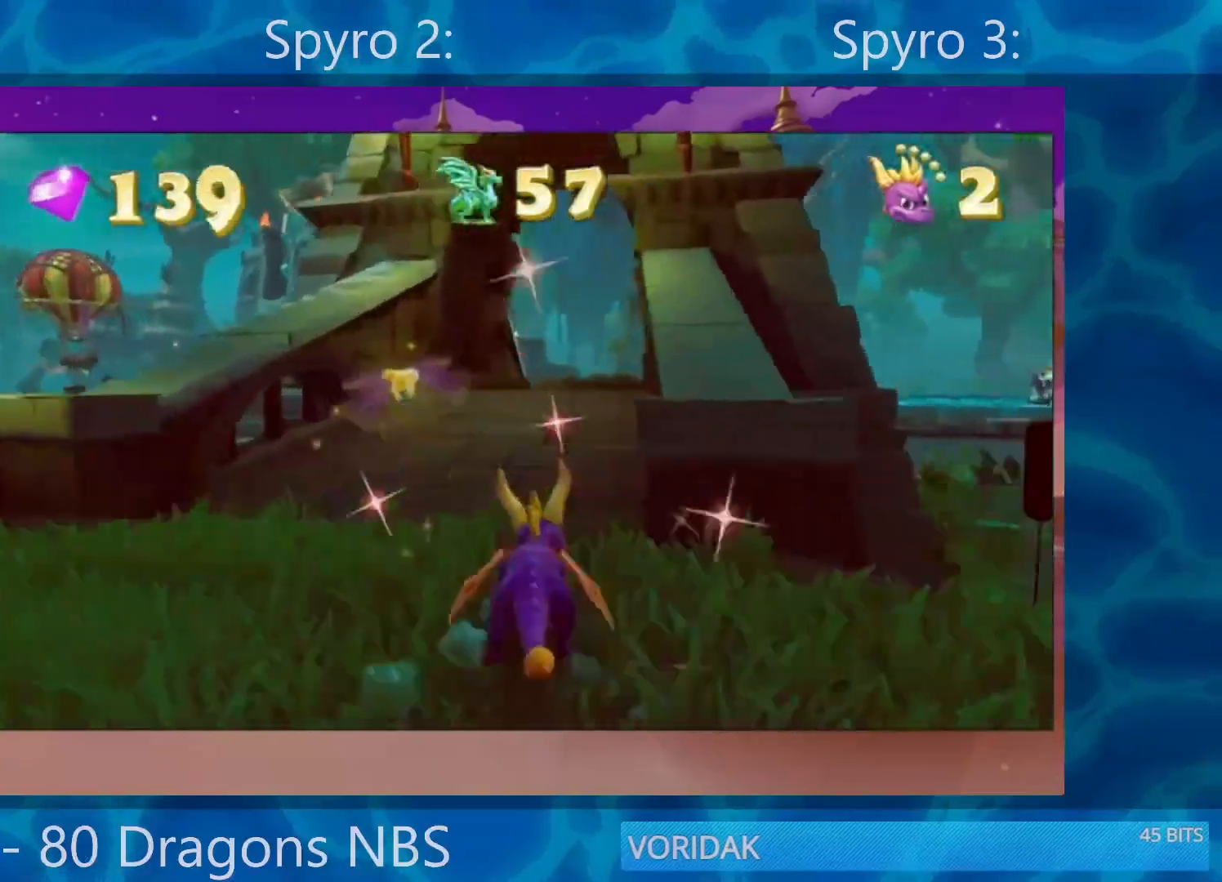
{"buttons": ["SQUARE"], "left_stick": "center", "right_stick": "center", "events": []}
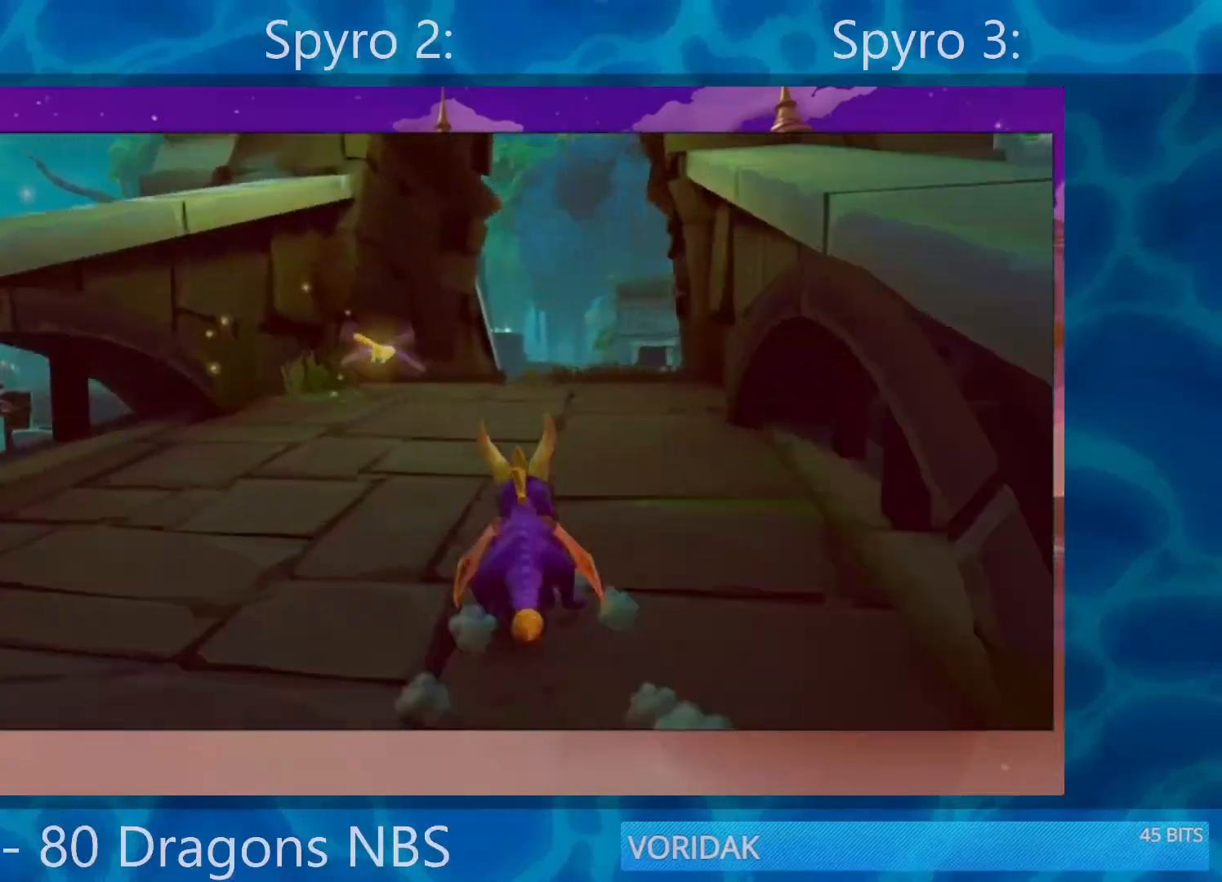
{"buttons": ["SQUARE"], "left_stick": "center", "right_stick": "center", "events": []}
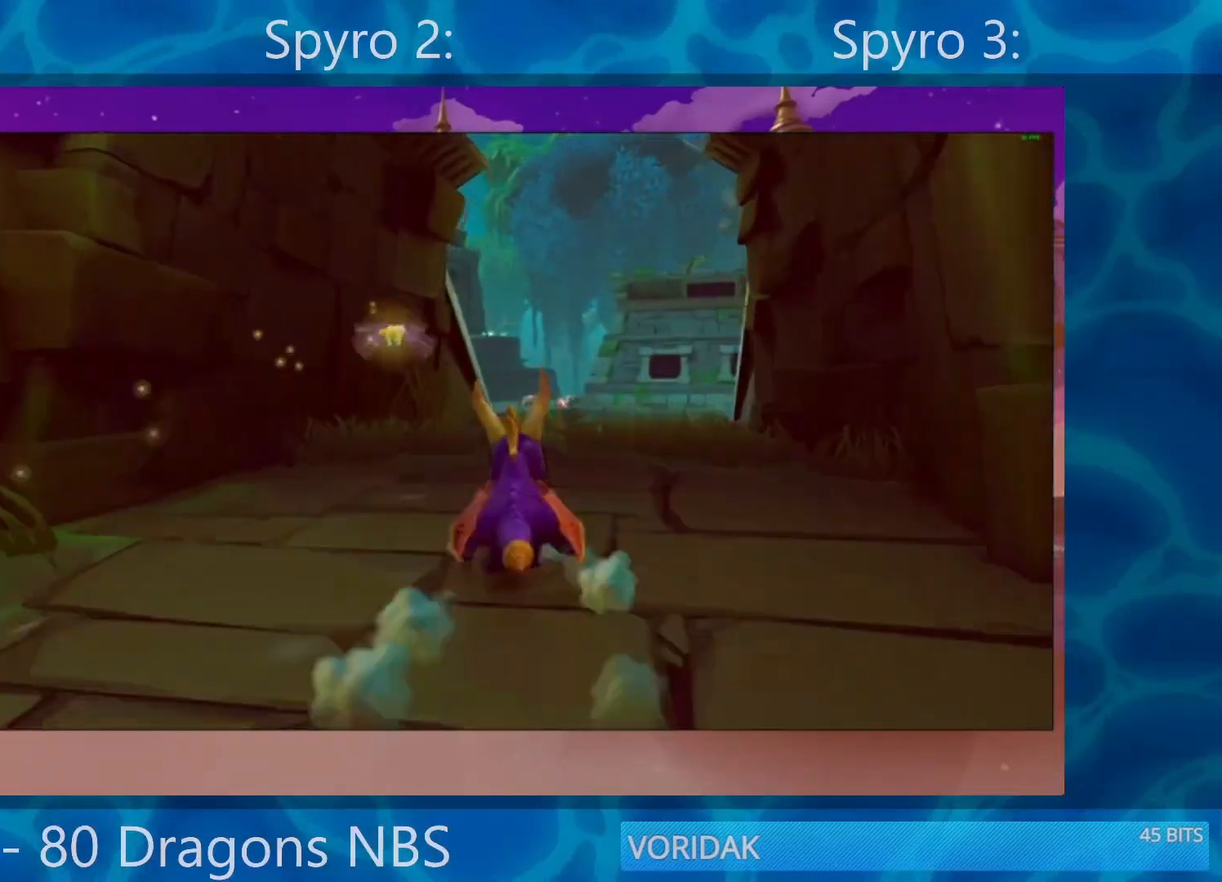
{"buttons": ["SQUARE"], "left_stick": "center", "right_stick": "center", "events": []}
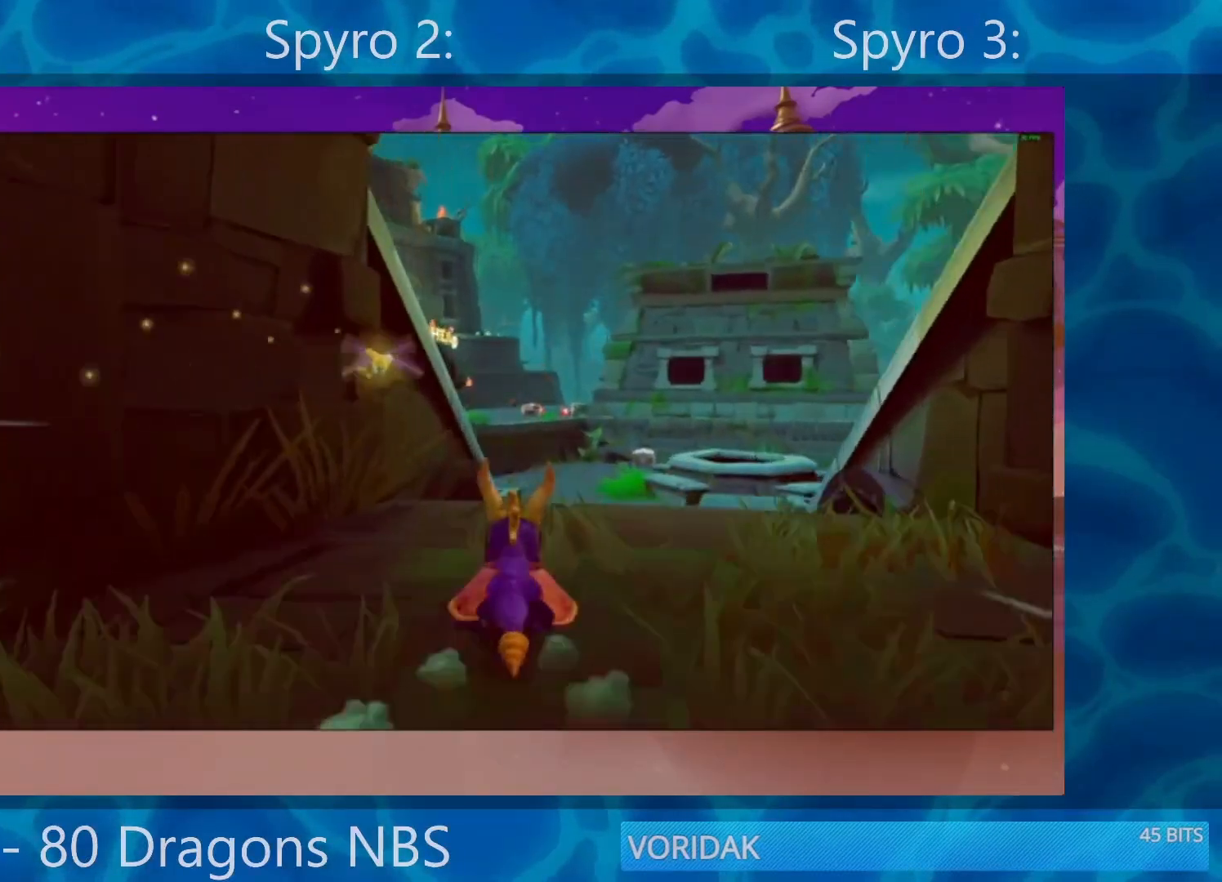
{"buttons": ["CROSS", "SQUARE"], "left_stick": "left", "right_stick": "center", "events": [[350, "CROSS", "down"], [350, "left_stick", "left"]]}
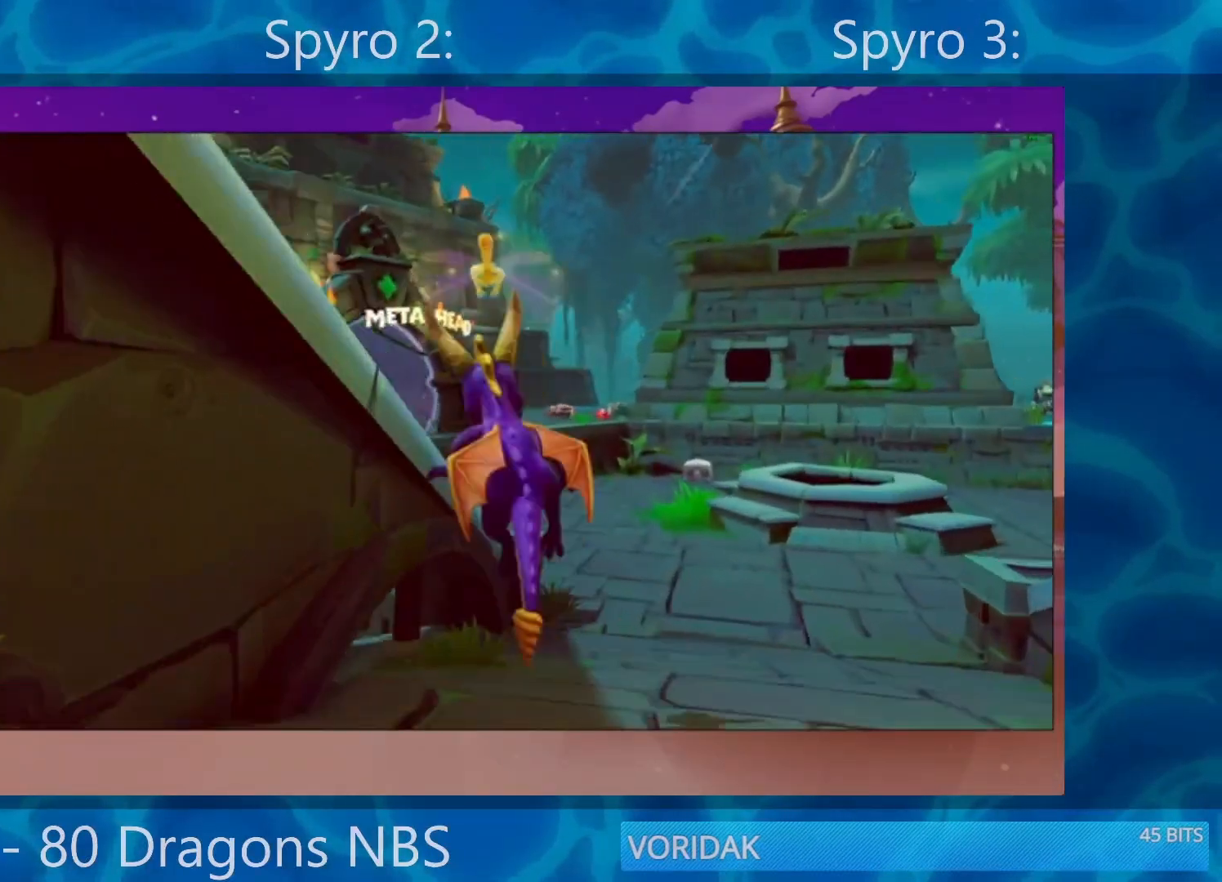
{"buttons": ["SQUARE"], "left_stick": "center", "right_stick": "center", "events": [[50, "CROSS", "up"], [83, "left_stick", "center"], [317, "left_stick", "right"], [483, "left_stick", "center"]]}
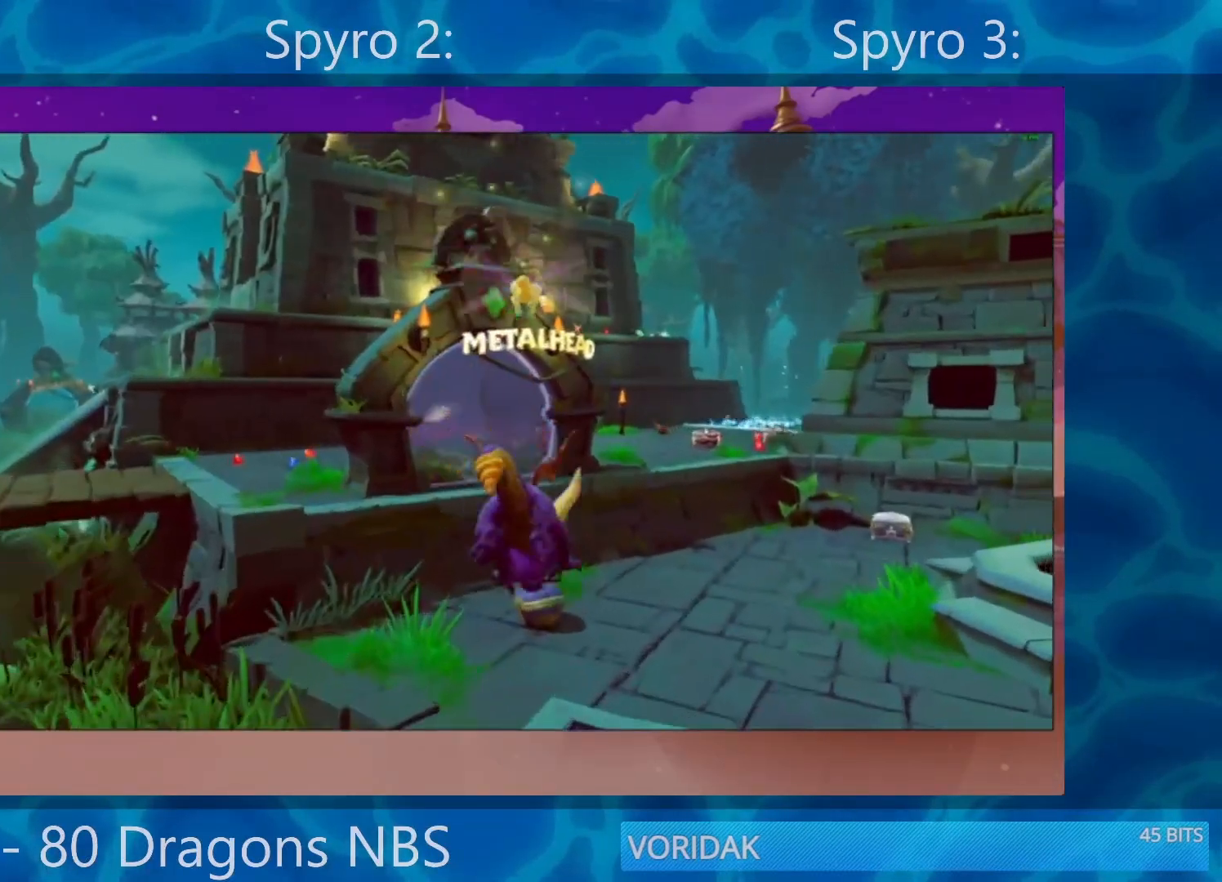
{"buttons": ["CROSS", "SQUARE"], "left_stick": "left", "right_stick": "center", "events": [[367, "left_stick", "left"], [500, "CROSS", "down"]]}
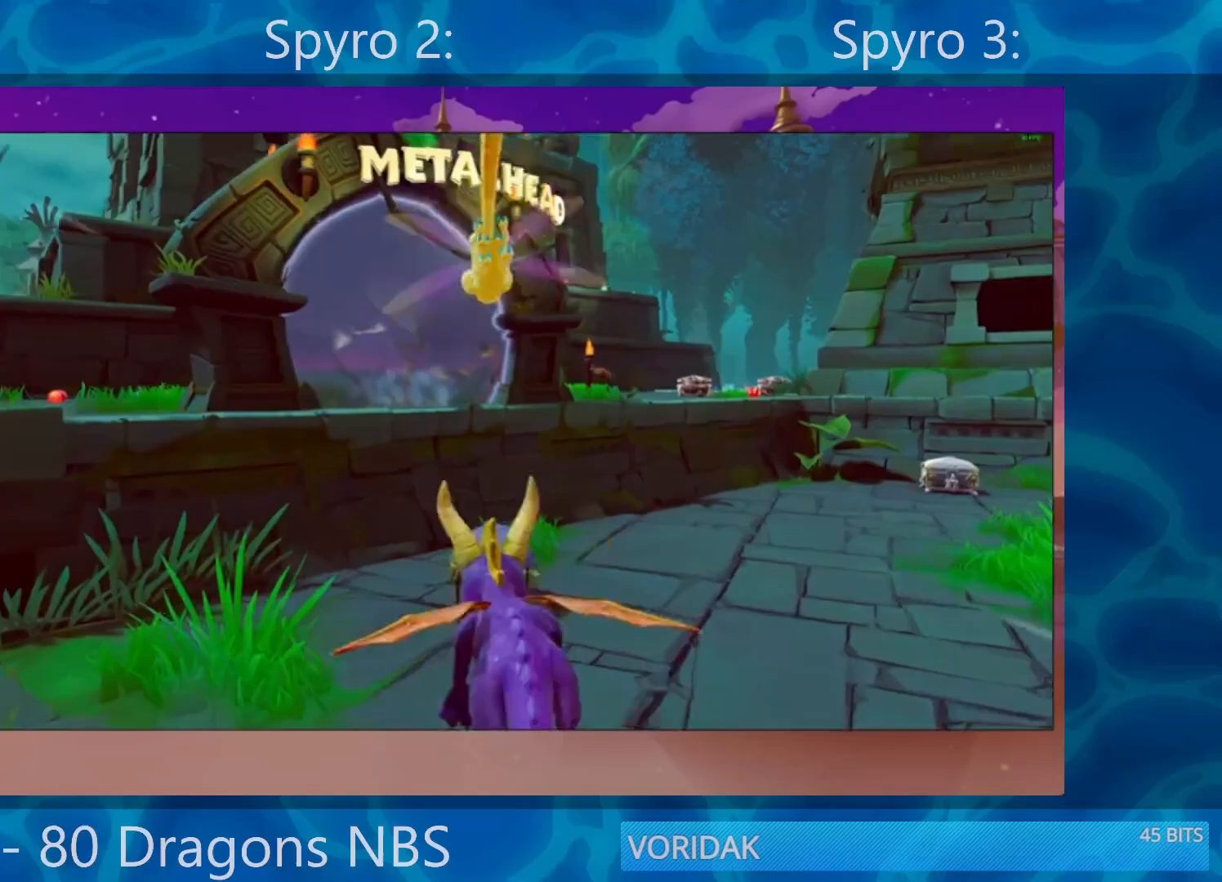
{"buttons": [], "left_stick": "center", "right_stick": "center", "events": [[167, "left_stick", "center"], [433, "CROSS", "up"], [467, "SQUARE", "up"]]}
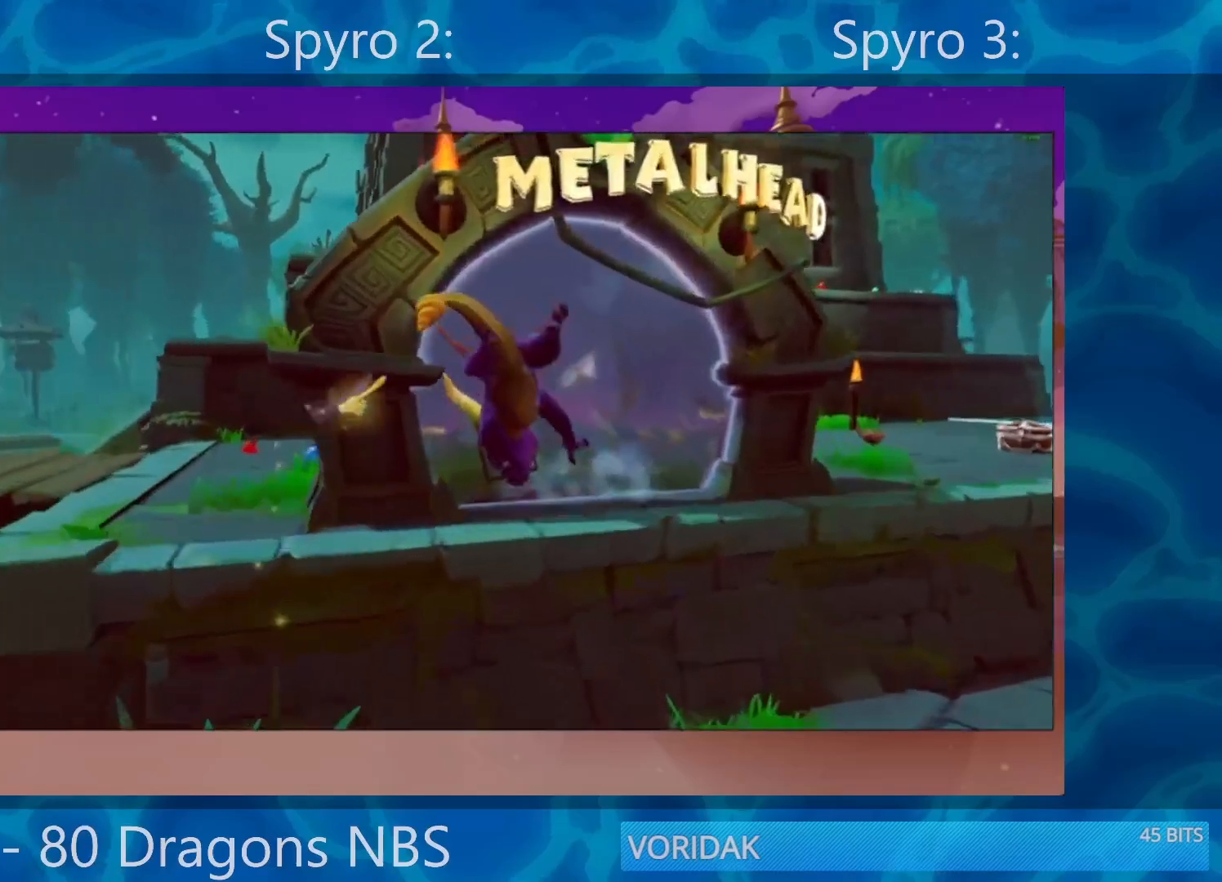
{"buttons": [], "left_stick": "up", "right_stick": "center", "events": [[67, "left_stick", "up"], [133, "CROSS", "down"], [267, "CROSS", "up"]]}
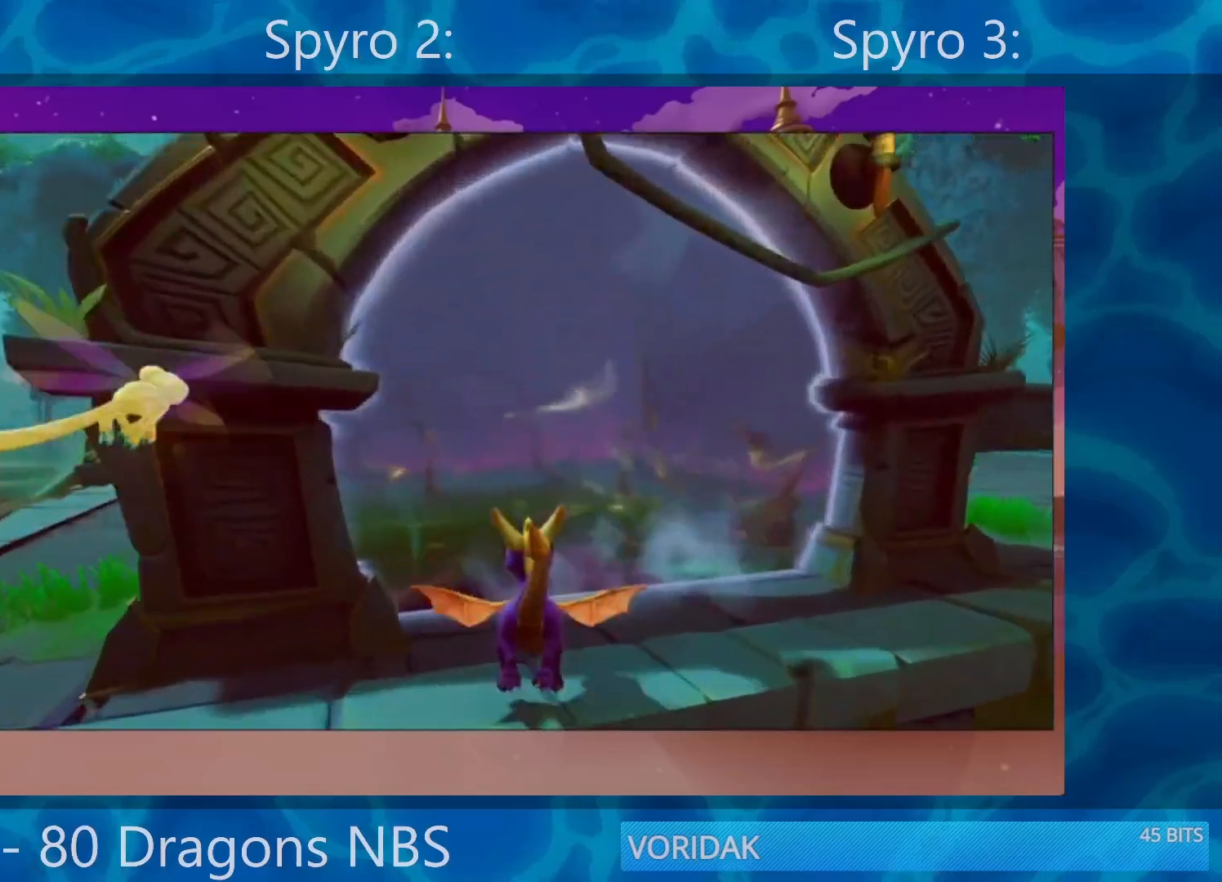
{"buttons": [], "left_stick": "center", "right_stick": "center", "events": [[133, "START", "down"], [300, "START", "up"], [300, "left_stick", "center"]]}